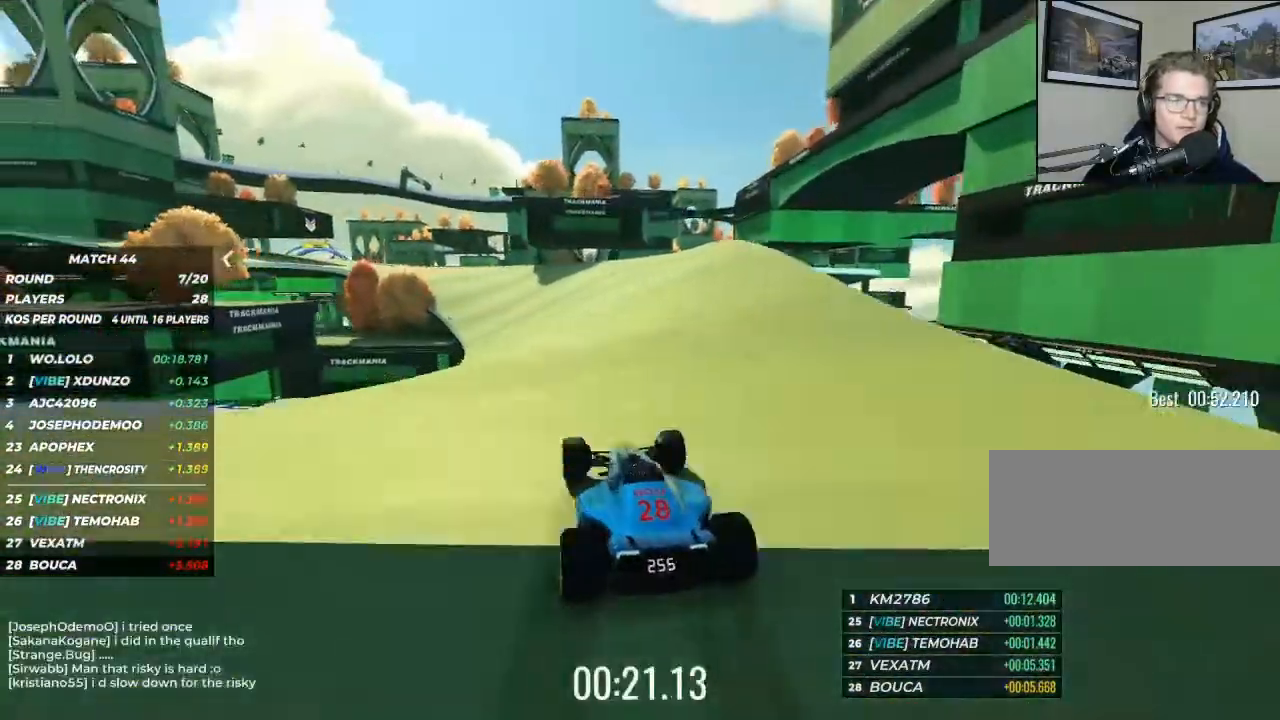
Gameplay with keyboard; each line is a JSON object with the keys held at the frame after it. "events" lists presses ("down") and releases ("up") of "brake", "down", "left", "right" and "up" between this image and that frame as [ms after this image, input, new state], when the widget could be followed in between. No other keys are recorded. Mouse input is not recorded. Key names are as the overlay labels them; some are game actions (e.g. jump) rather than physical keys.
{"keys": ["up"], "events": [[167, "left", "down"], [200, "left", "up"], [467, "left", "down"], [500, "left", "up"]]}
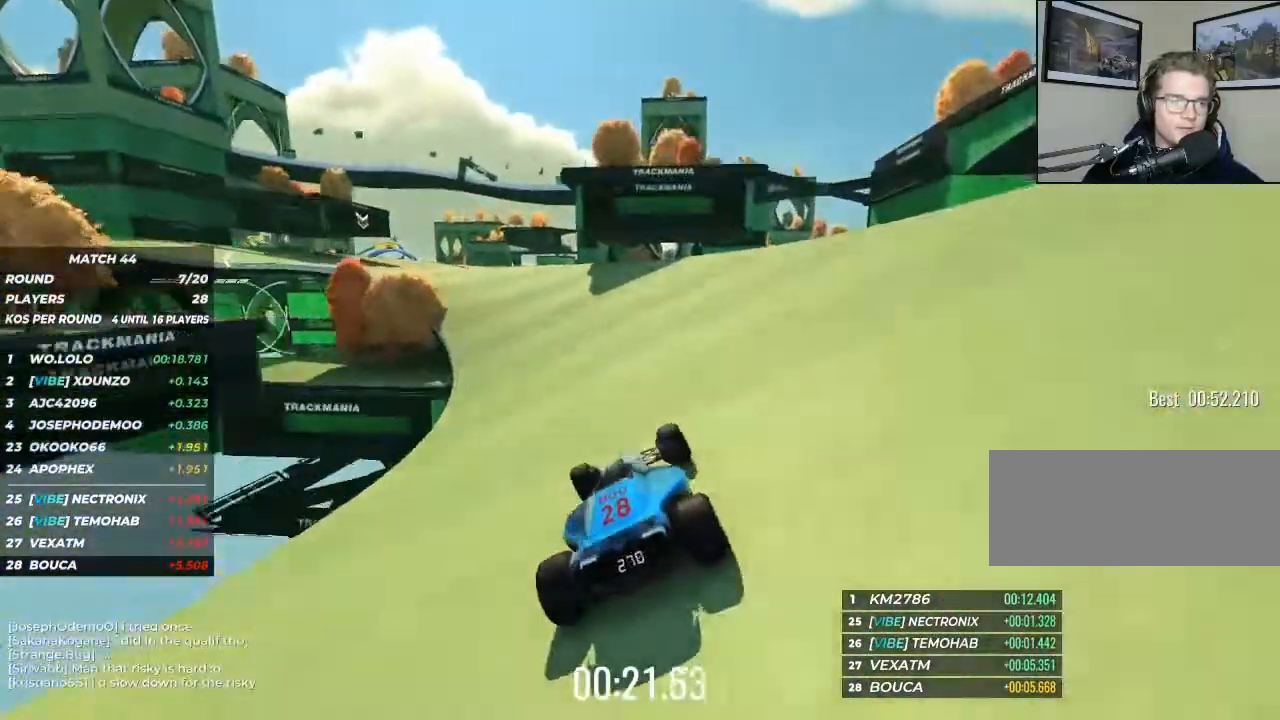
{"keys": ["left", "up"], "events": [[167, "left", "down"], [267, "left", "up"], [400, "left", "down"]]}
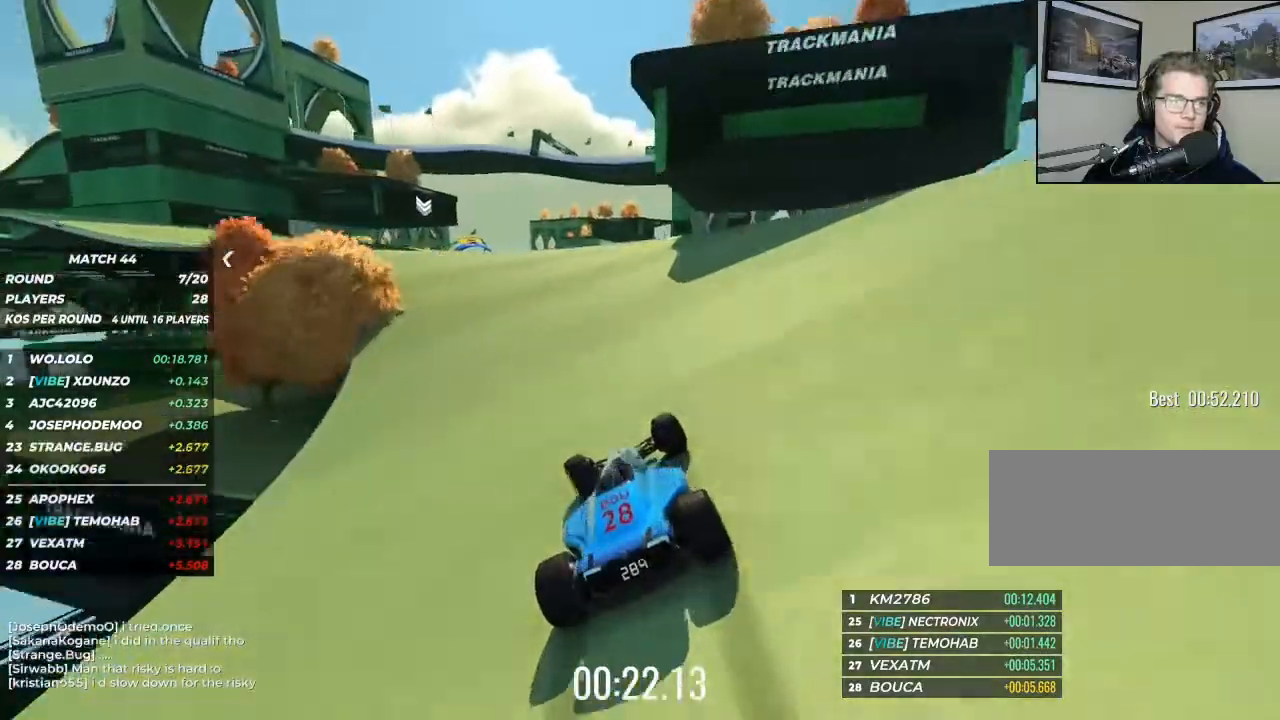
{"keys": ["up"], "events": [[467, "left", "up"]]}
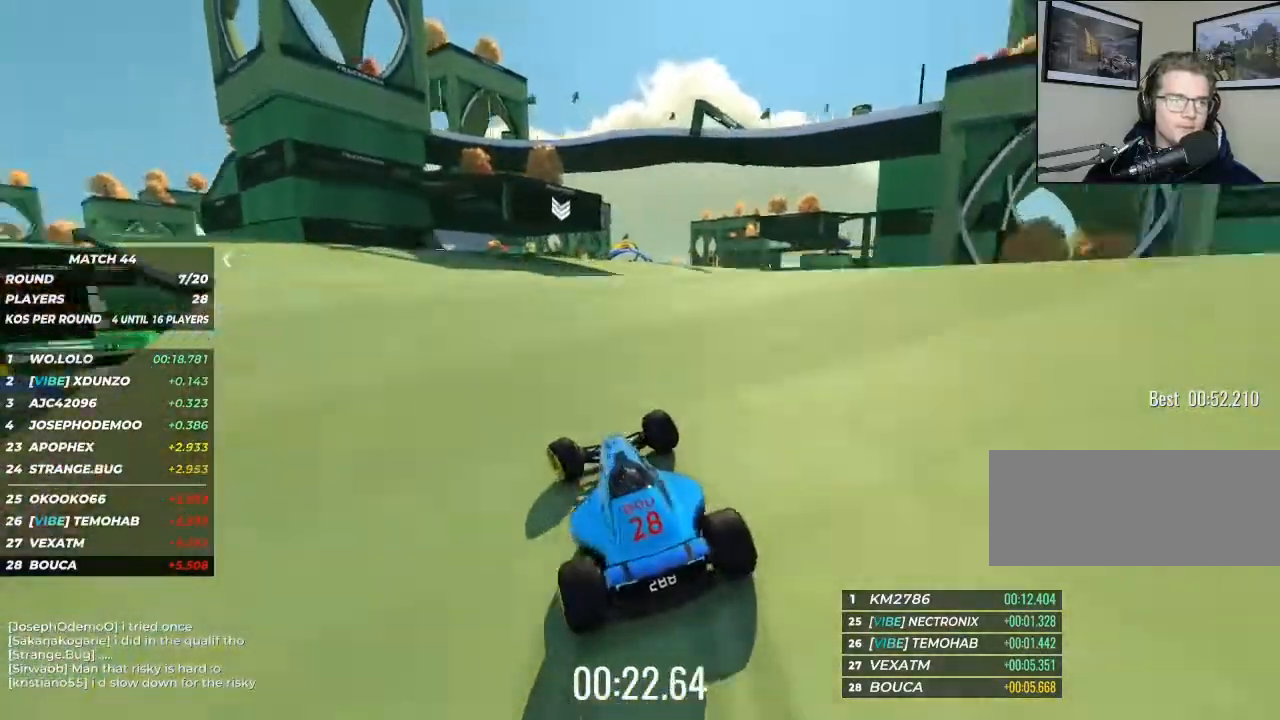
{"keys": ["up"], "events": []}
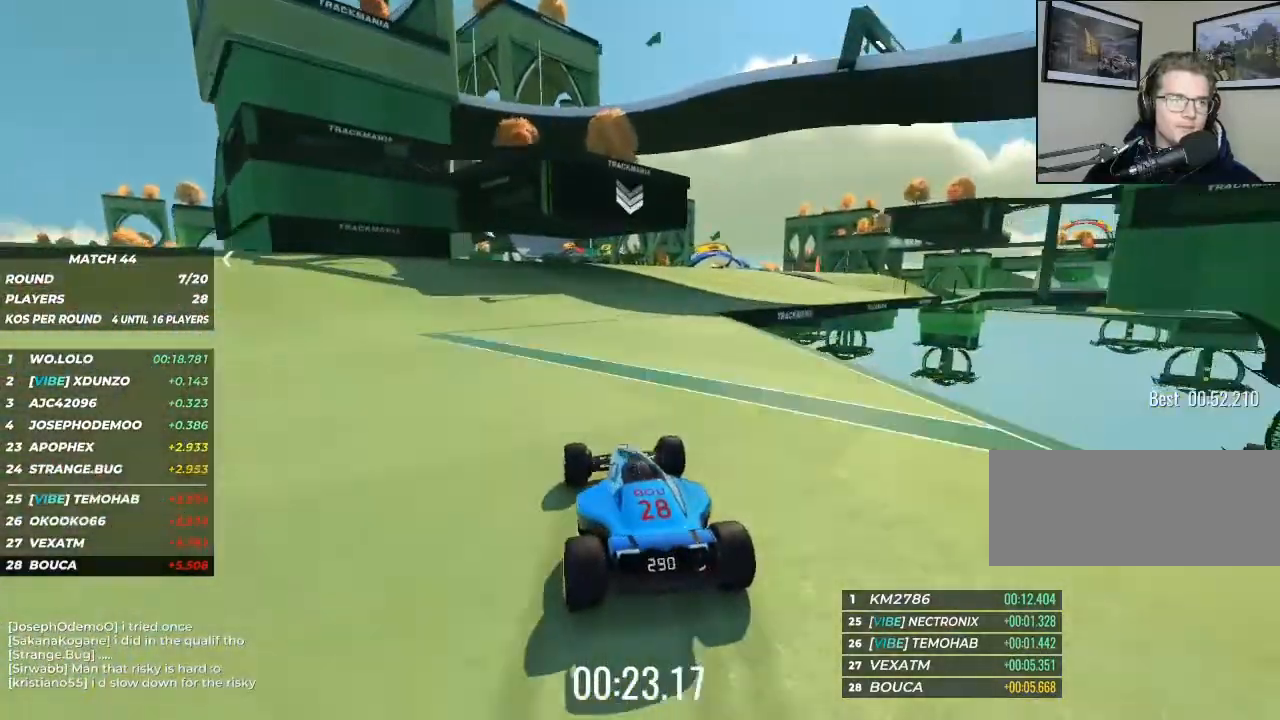
{"keys": ["up"], "events": [[33, "right", "down"], [267, "right", "up"]]}
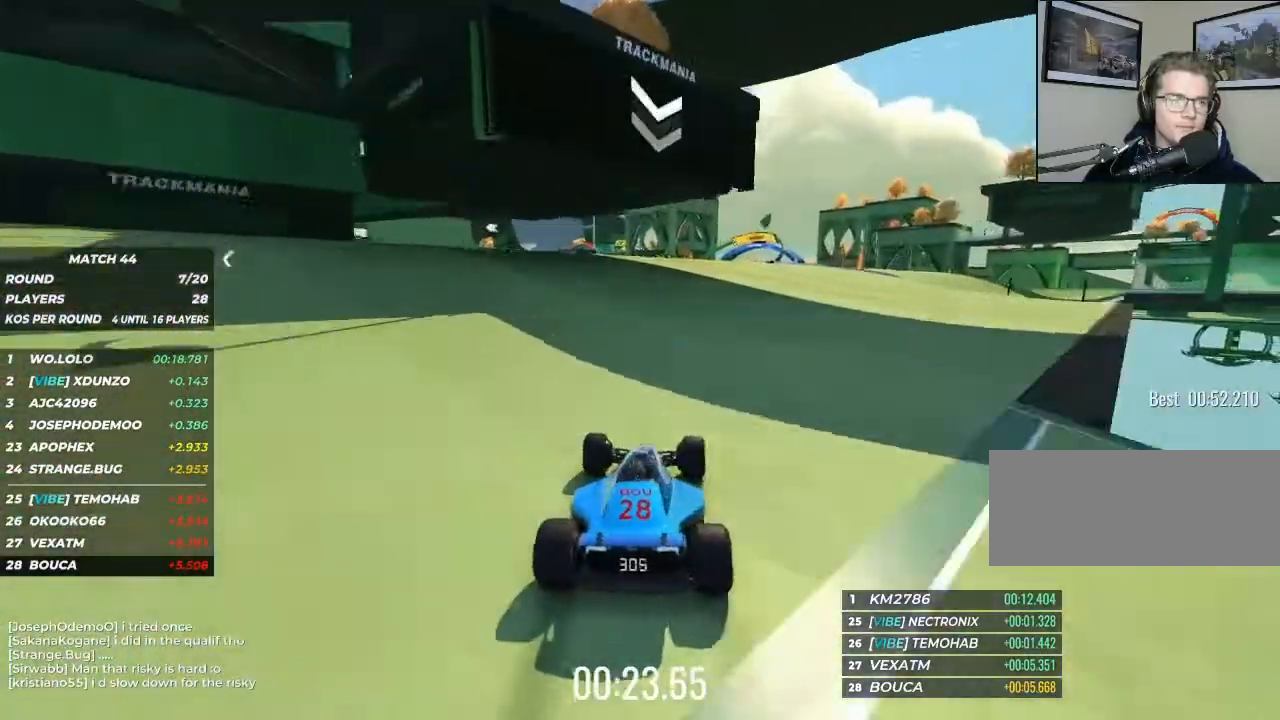
{"keys": ["up"], "events": [[367, "right", "down"], [467, "right", "up"]]}
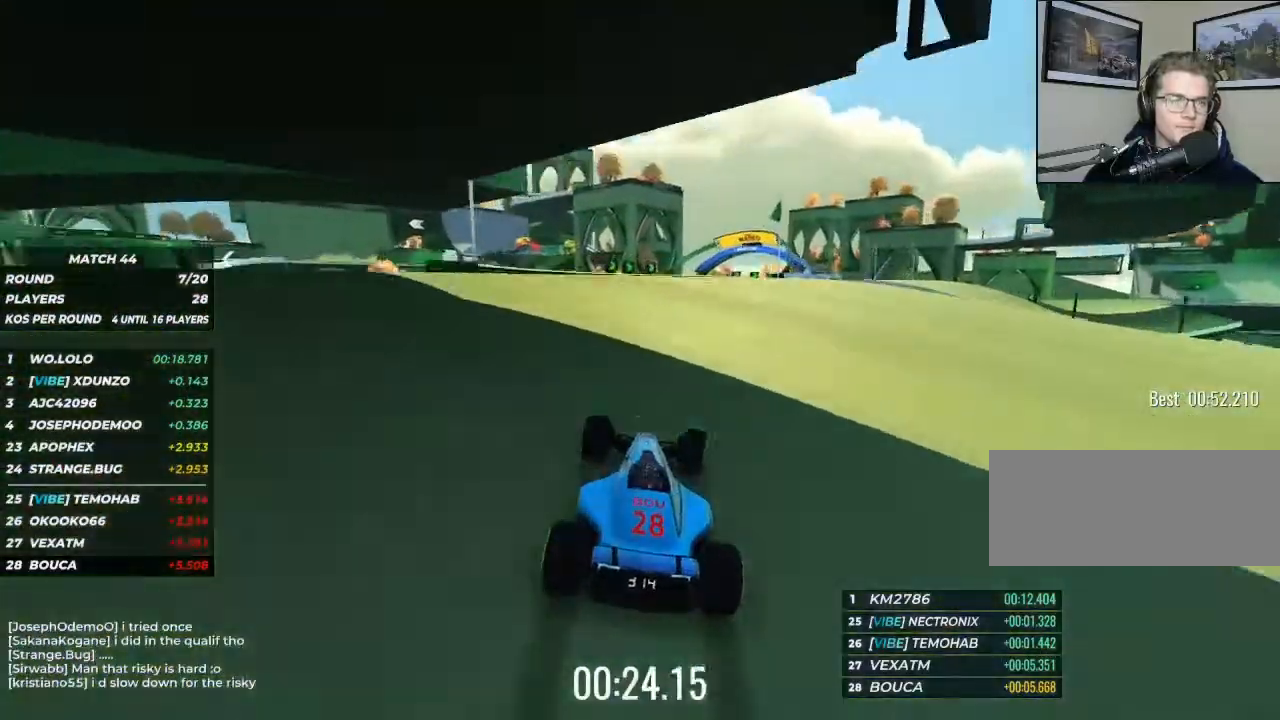
{"keys": ["right", "up"], "events": [[133, "right", "down"], [267, "right", "up"], [367, "right", "down"]]}
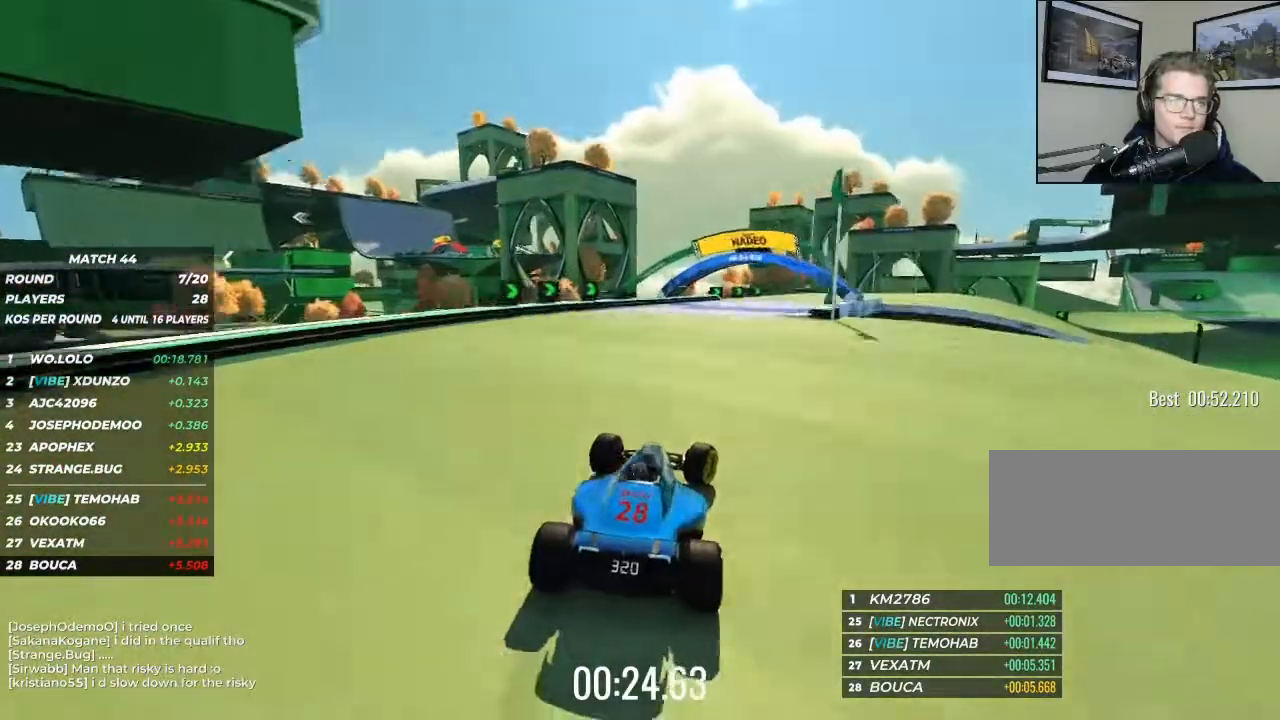
{"keys": ["right", "up"], "events": [[33, "up", "up"], [333, "up", "down"]]}
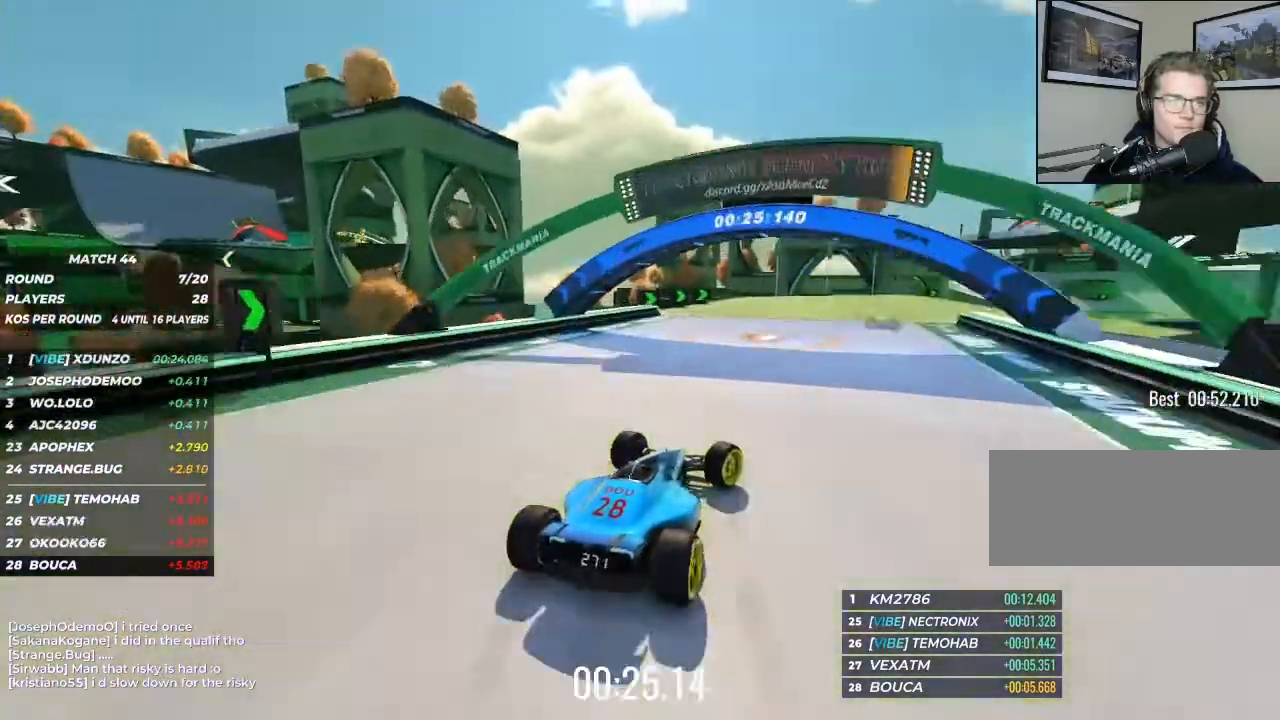
{"keys": ["up"], "events": [[467, "right", "up"]]}
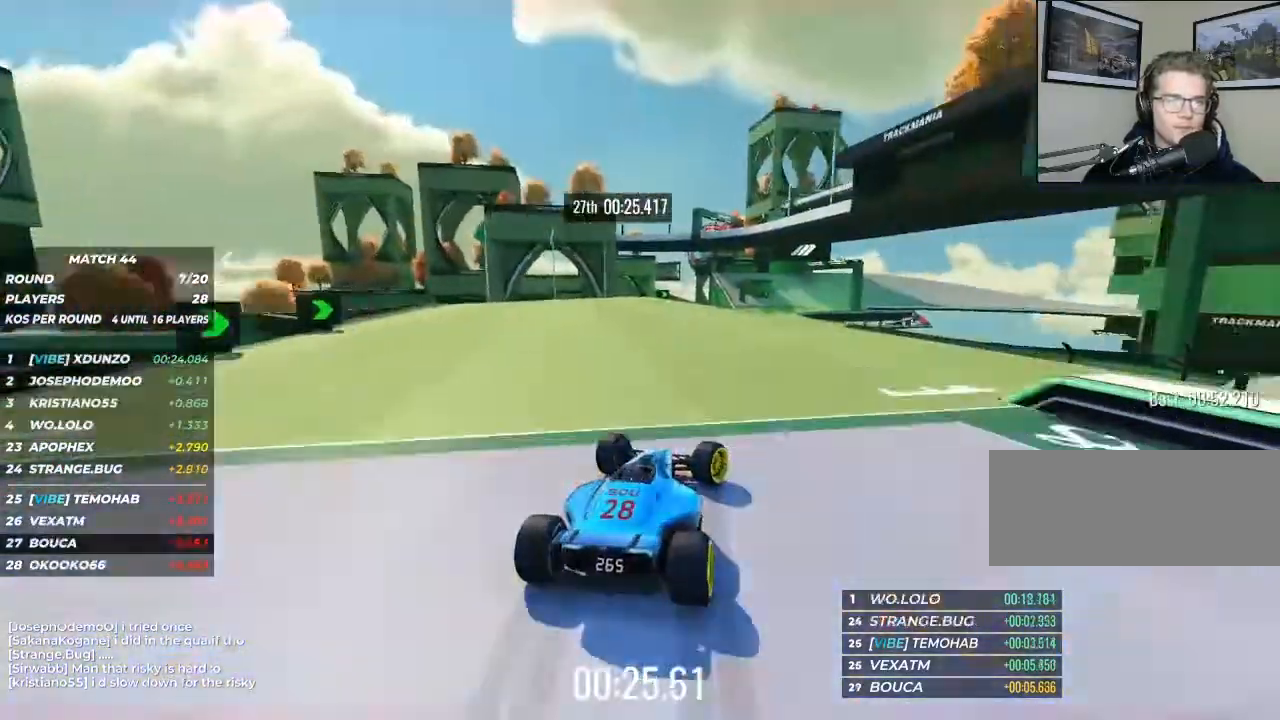
{"keys": ["up"], "events": [[233, "right", "down"], [367, "right", "up"]]}
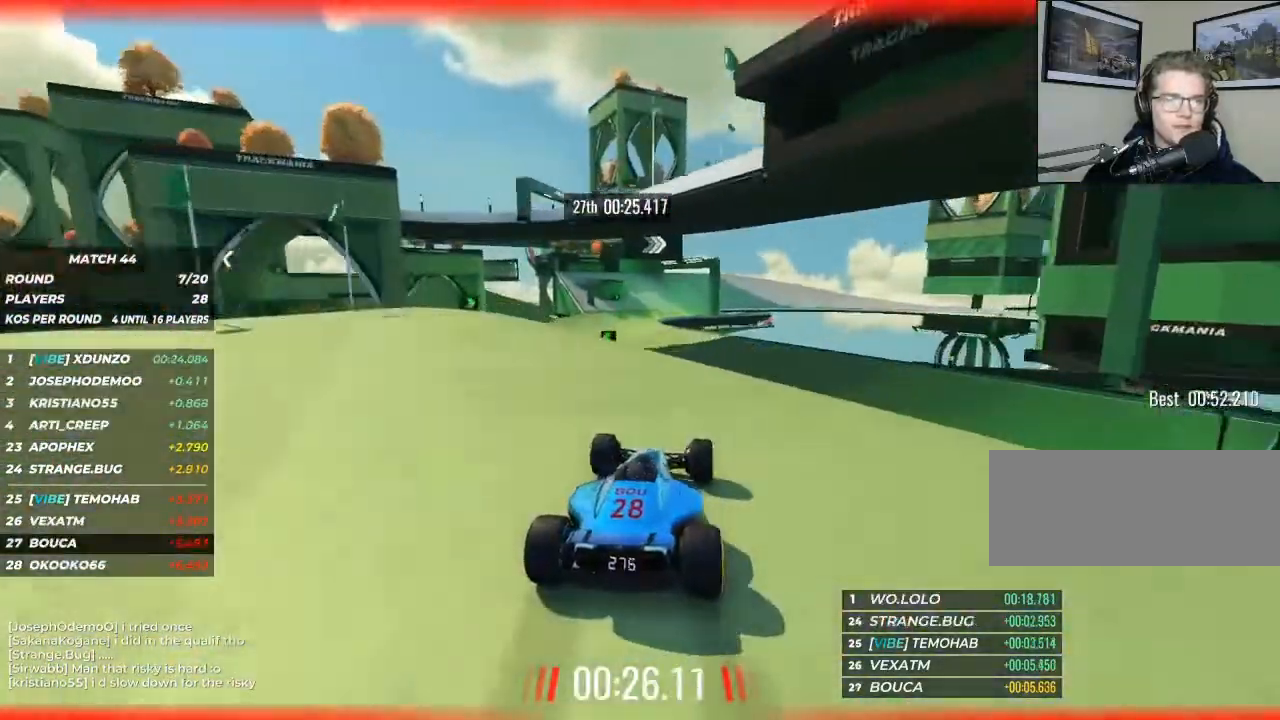
{"keys": ["left"], "events": [[233, "up", "up"], [367, "left", "down"]]}
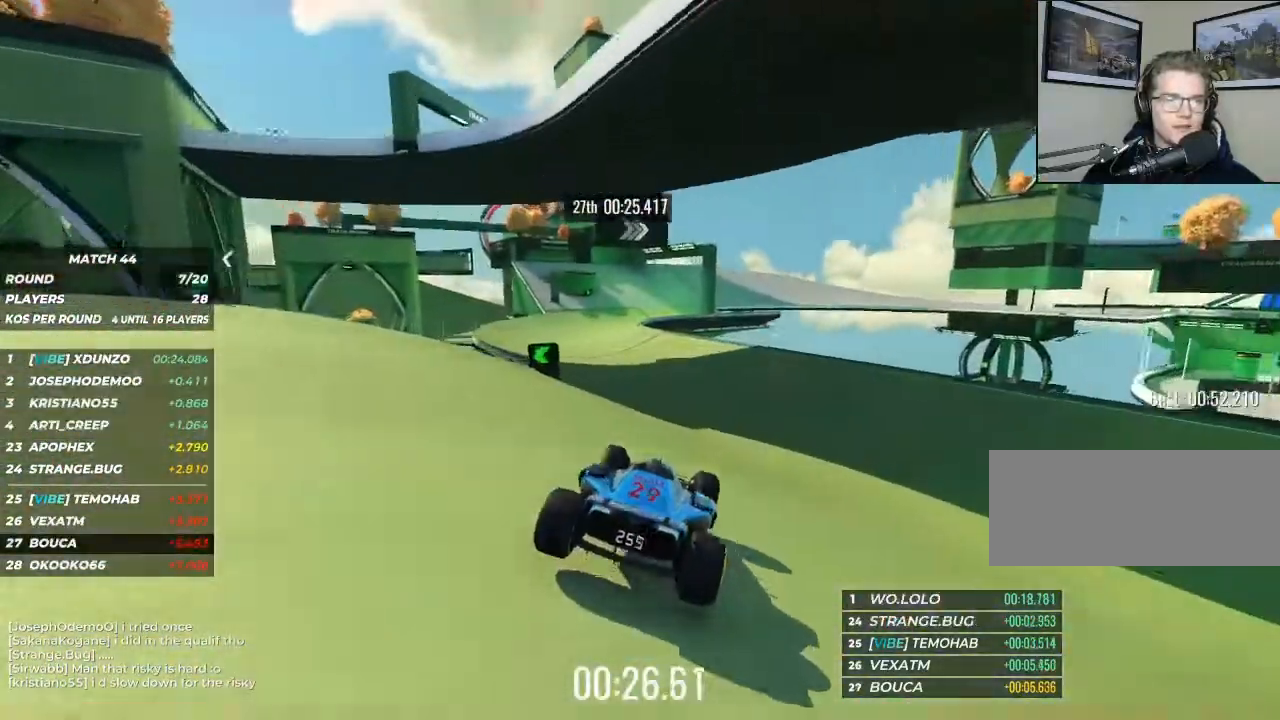
{"keys": ["left"], "events": []}
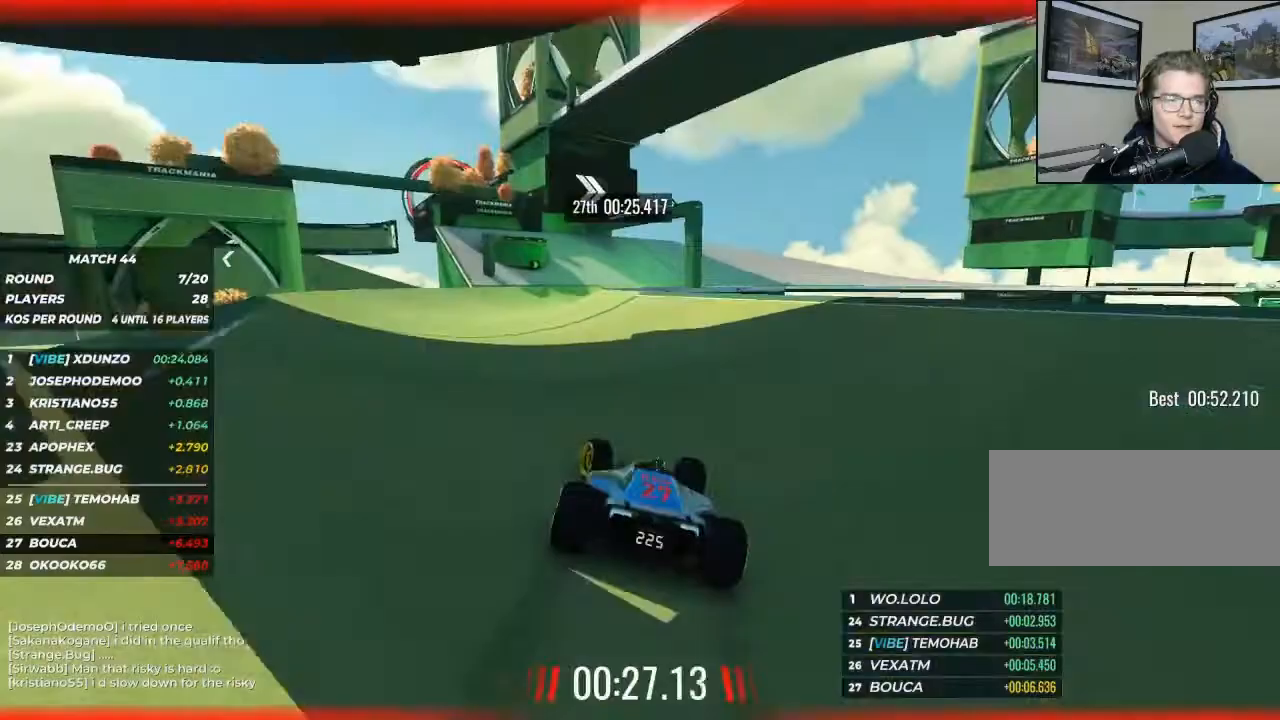
{"keys": ["right"], "events": [[367, "left", "up"], [367, "right", "down"]]}
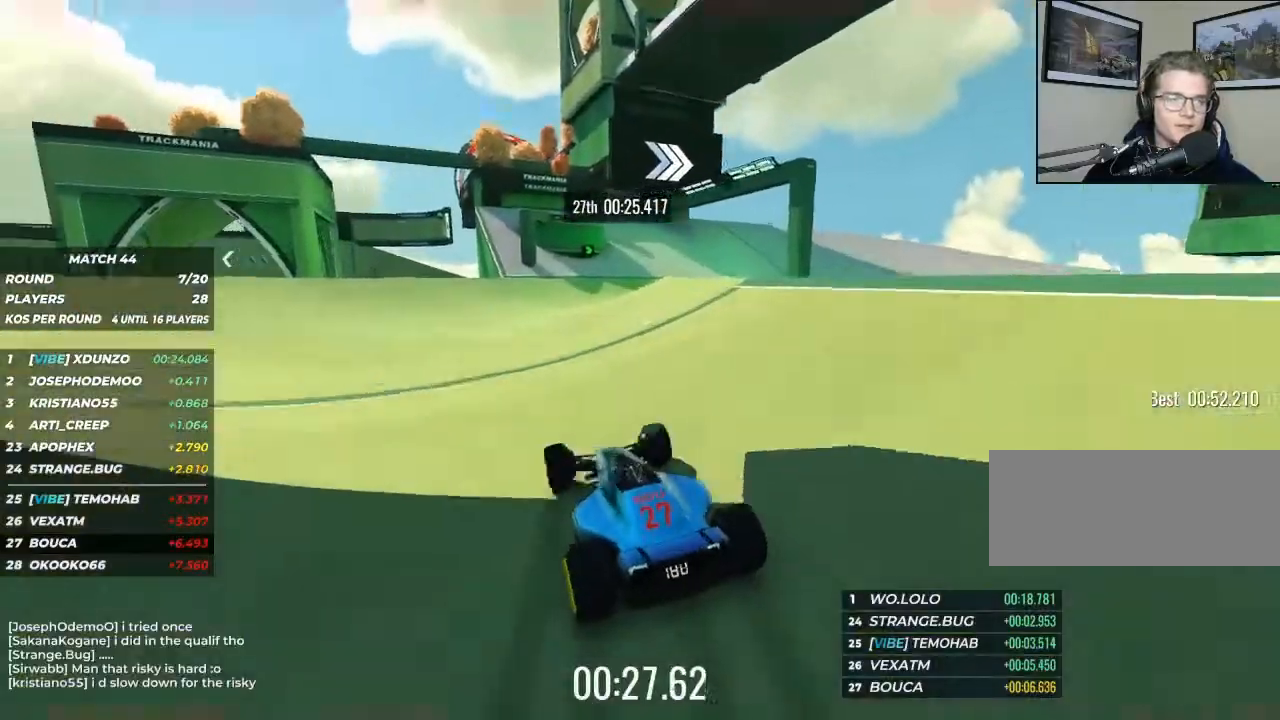
{"keys": ["right", "up"], "events": [[100, "up", "down"], [200, "right", "up"], [467, "right", "down"]]}
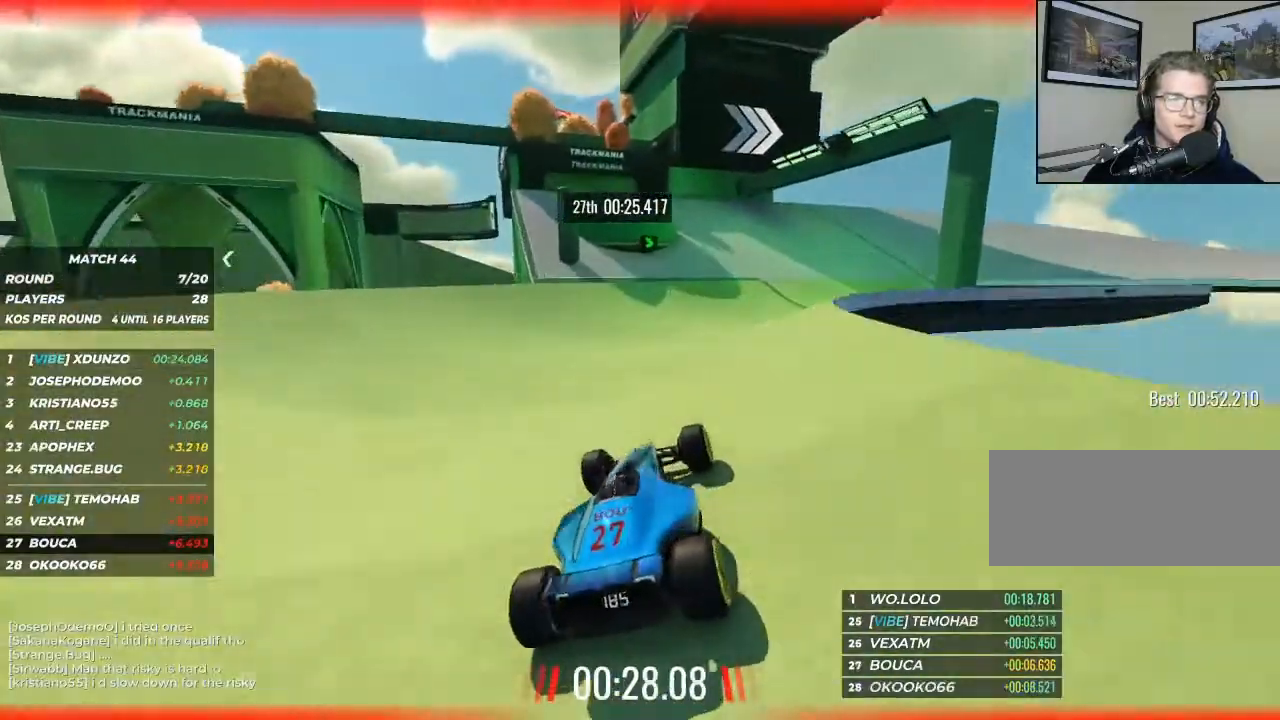
{"keys": ["up"], "events": [[67, "right", "up"], [167, "right", "down"], [467, "right", "up"]]}
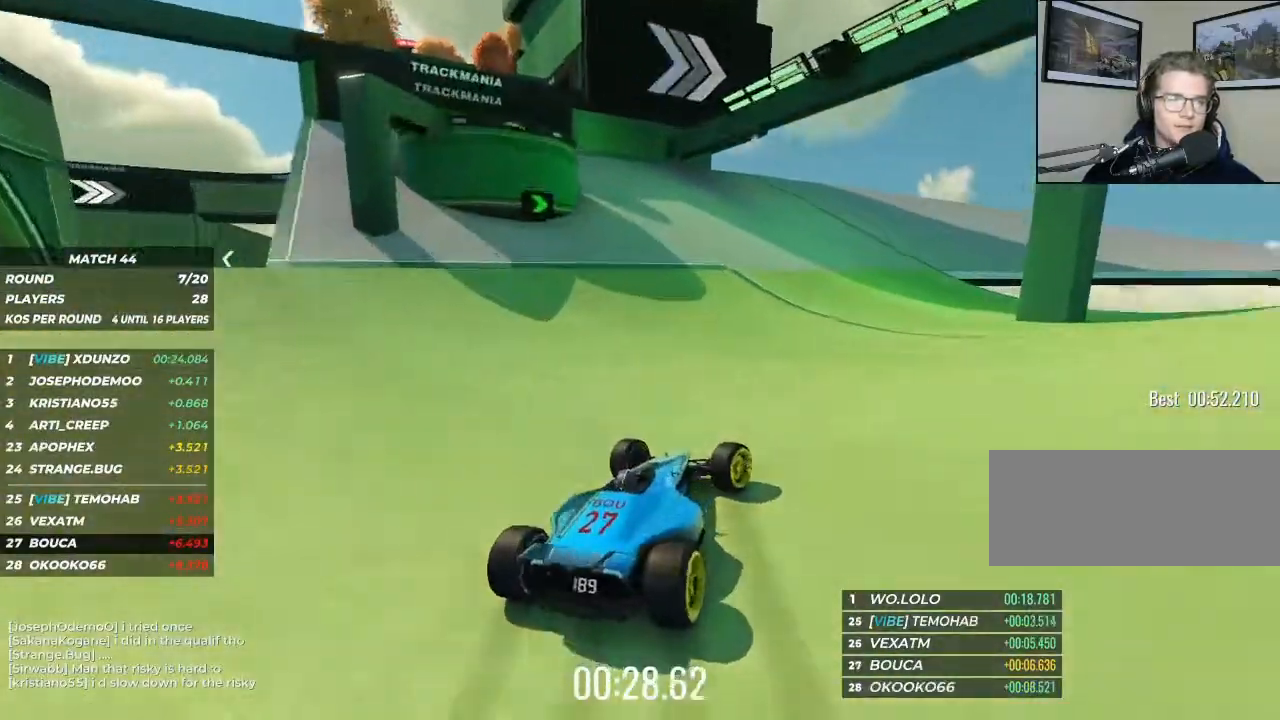
{"keys": ["up"], "events": [[133, "right", "down"], [200, "right", "up"]]}
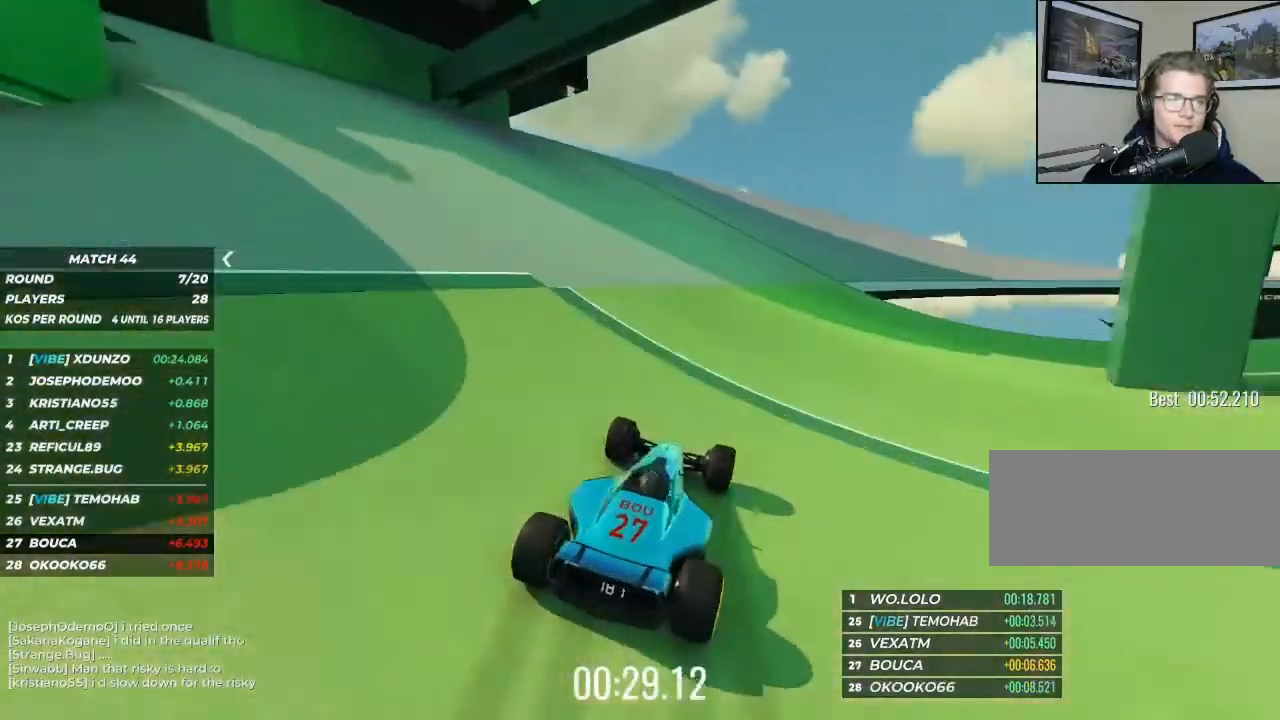
{"keys": ["right", "up"], "events": [[100, "right", "down"], [267, "right", "up"], [400, "right", "down"]]}
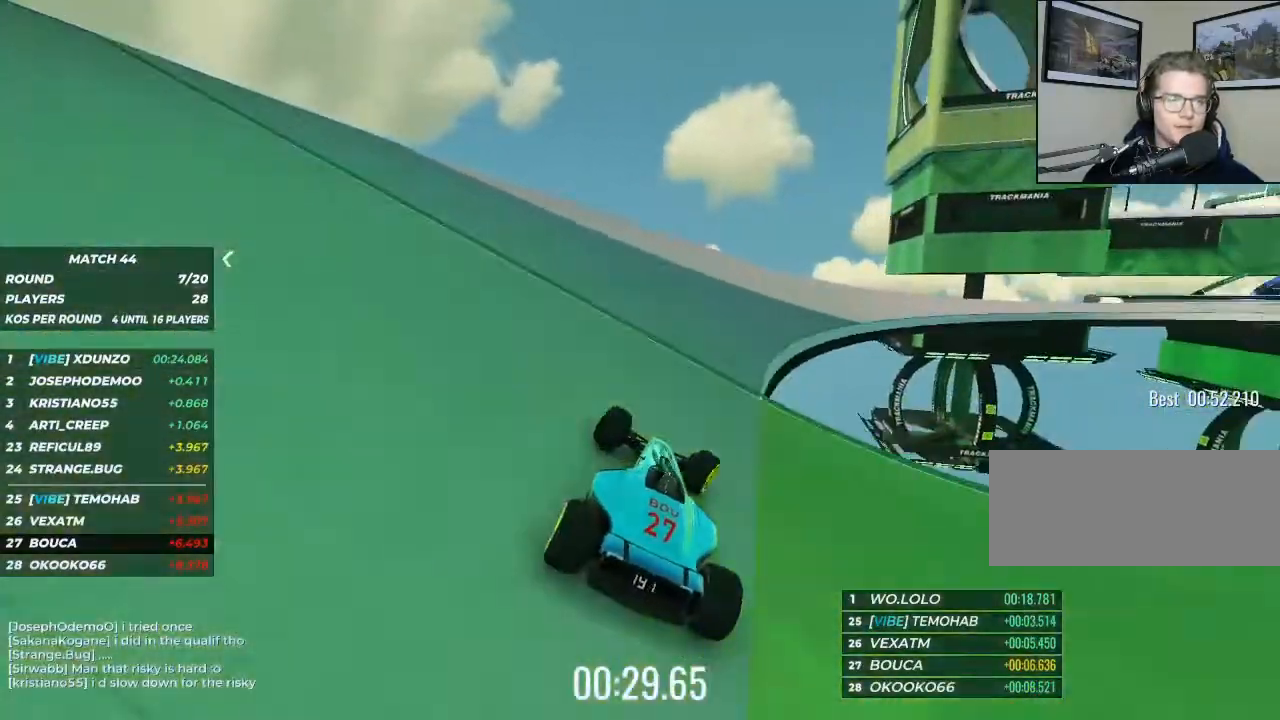
{"keys": ["up"], "events": [[67, "right", "up"], [100, "right", "down"], [200, "right", "up"], [267, "right", "down"], [400, "right", "up"]]}
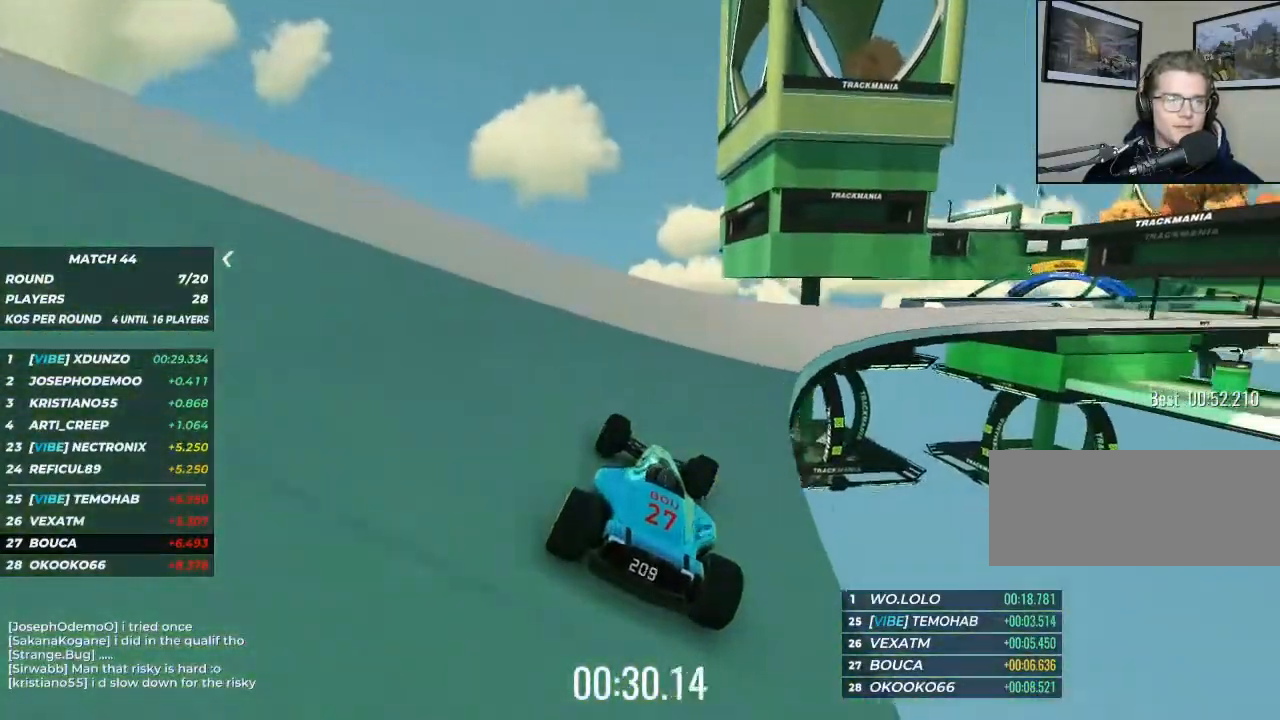
{"keys": ["up"], "events": [[33, "right", "down"], [167, "right", "up"], [200, "right", "down"], [300, "right", "up"], [400, "right", "down"], [500, "right", "up"]]}
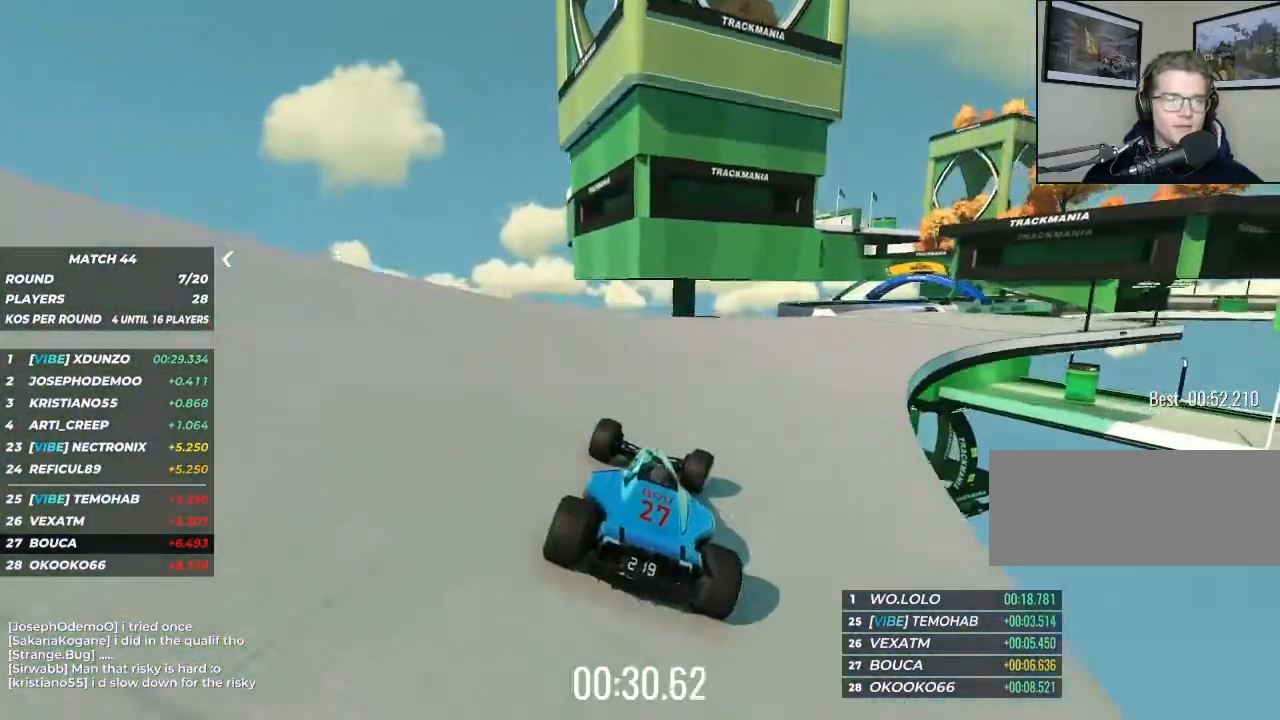
{"keys": ["right", "up"], "events": [[100, "right", "down"]]}
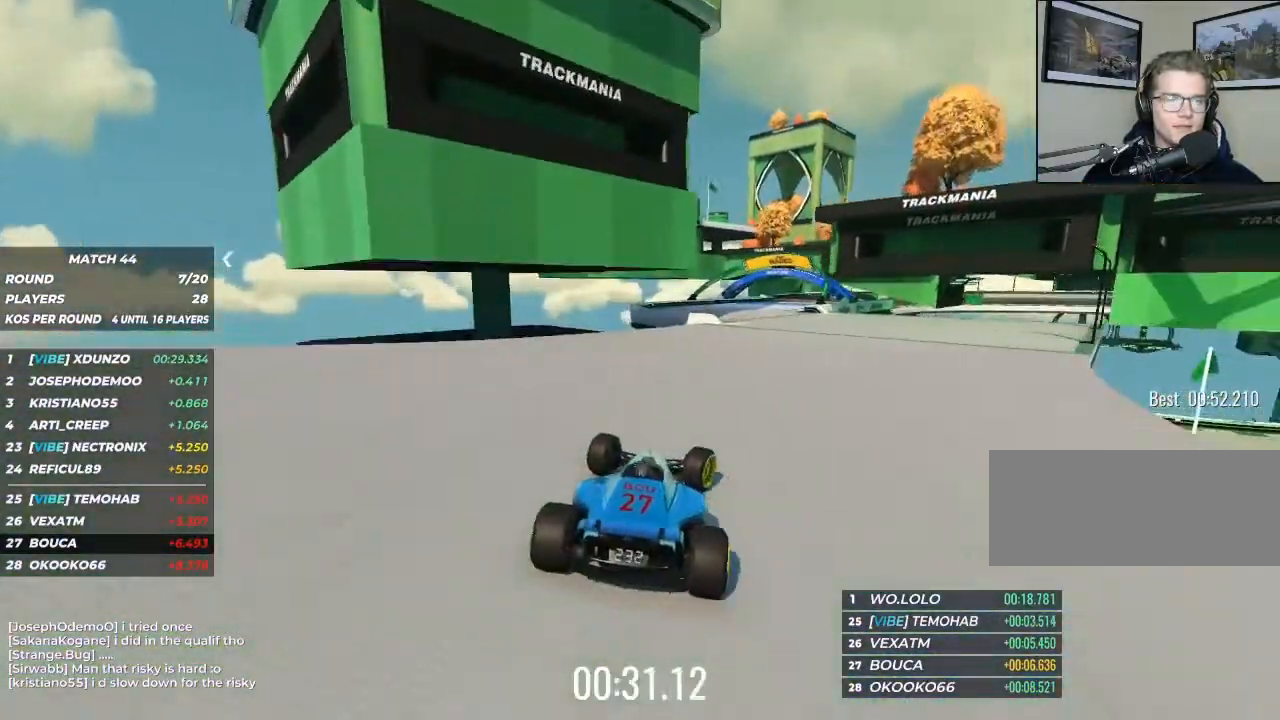
{"keys": ["up"], "events": [[67, "right", "up"], [267, "left", "down"], [433, "left", "up"]]}
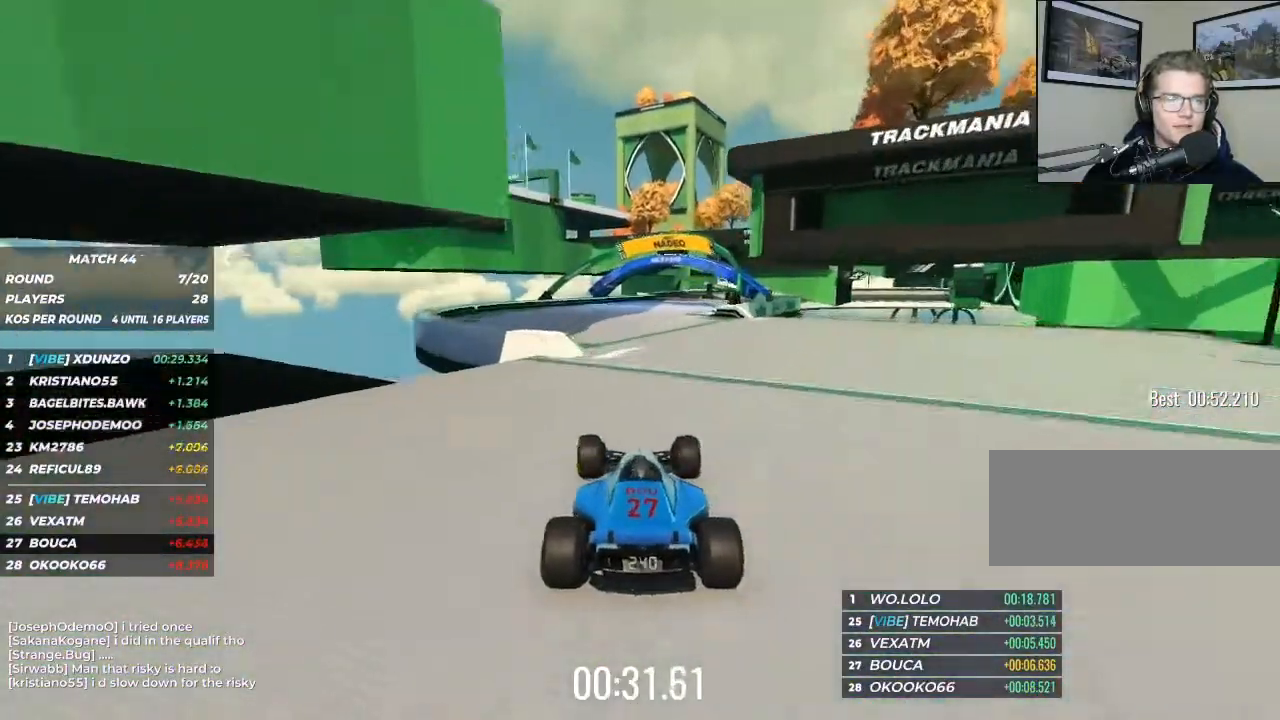
{"keys": ["right", "up"], "events": [[233, "right", "down"], [367, "right", "up"], [500, "right", "down"]]}
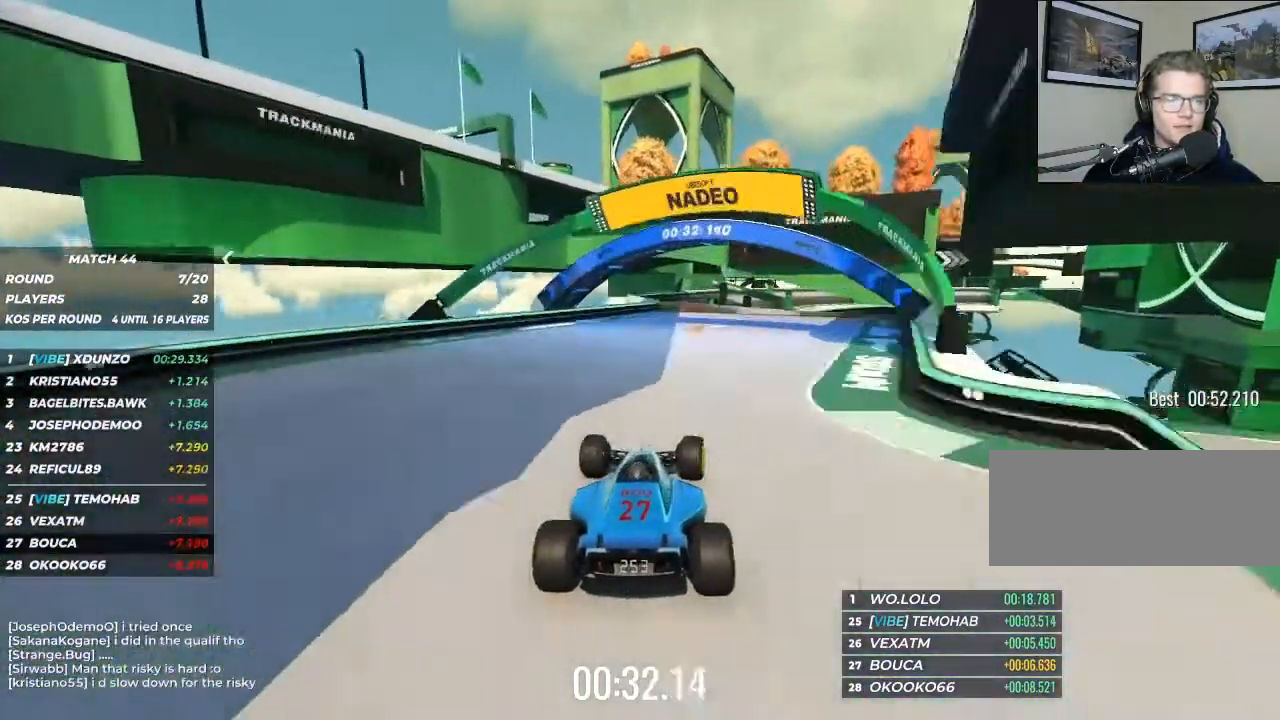
{"keys": ["left", "up"], "events": [[33, "right", "up"], [400, "left", "down"]]}
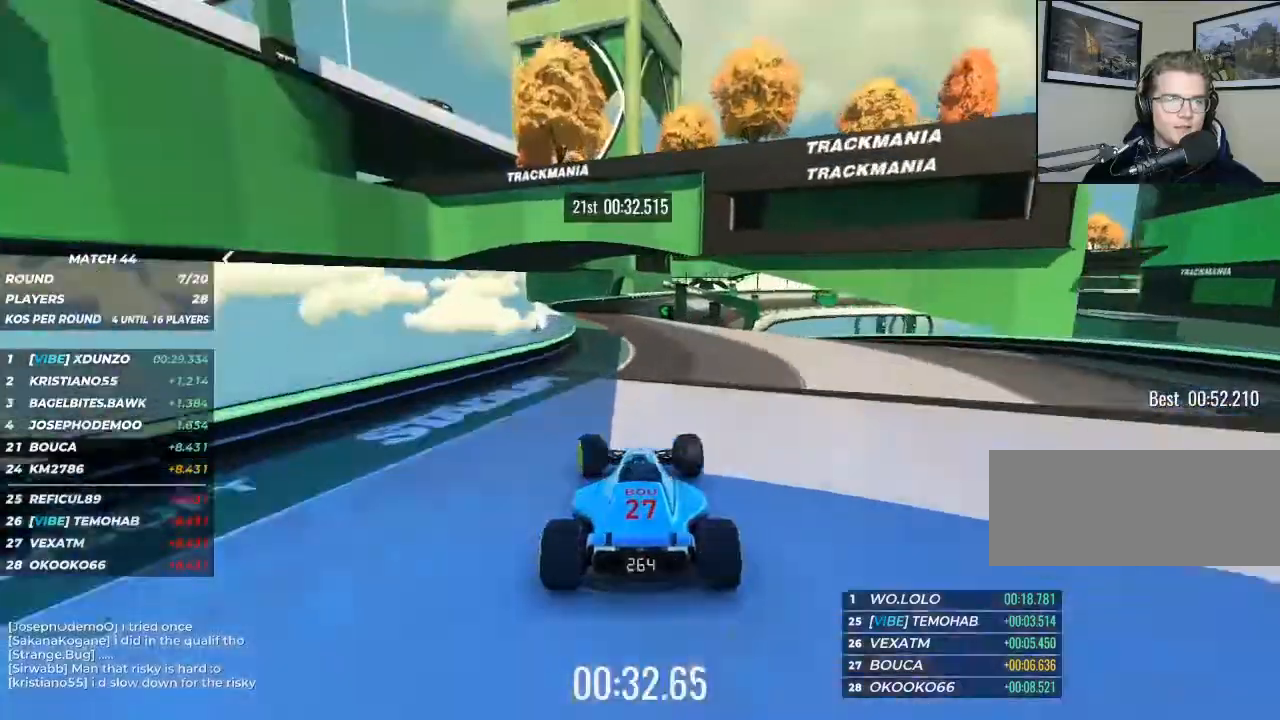
{"keys": ["right", "up"], "events": [[33, "left", "up"], [167, "left", "down"], [267, "left", "up"], [433, "right", "down"]]}
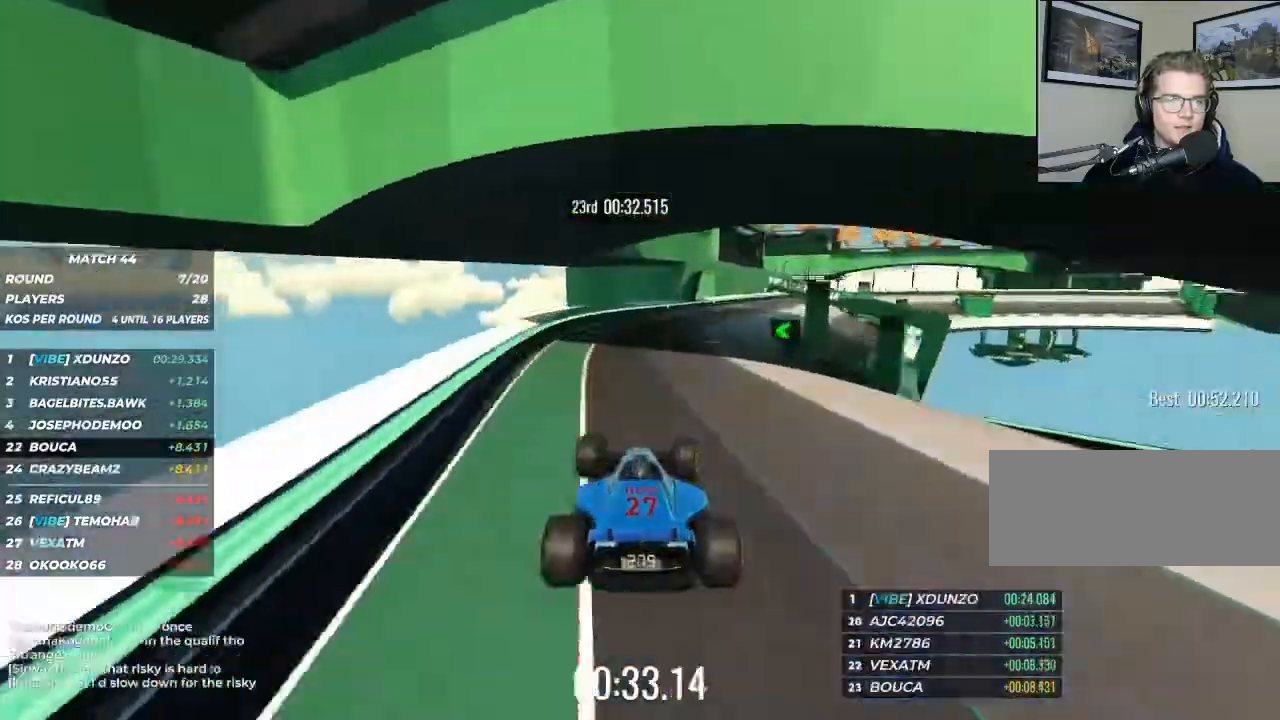
{"keys": ["right", "up"], "events": [[67, "right", "up"], [133, "right", "down"], [300, "right", "up"], [367, "right", "down"]]}